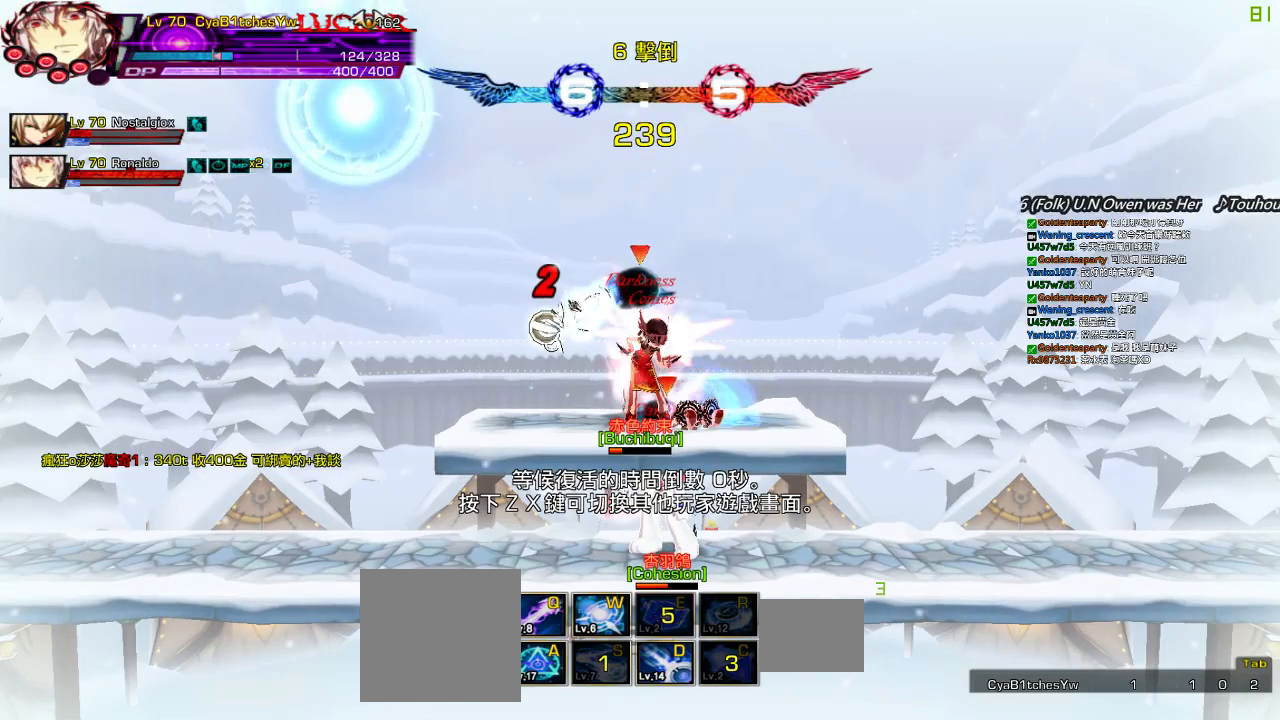
Gameplay with keyboard; each line is a JSON object with the keys held at the frame after it. "events" lists presses ("down") and releases ("up") of "a", "c", "ctrl", "d", "down", "e", "left", "q", "r", "right", "s", "space", "up", "w", "x" and "z" between this image and that frame as [ms after this image, input, new state], when the widget could be followed in between. No other keys are recorded. Mouse input is not recorded.
{"keys": [], "events": [[367, "r", "down"], [467, "r", "up"]]}
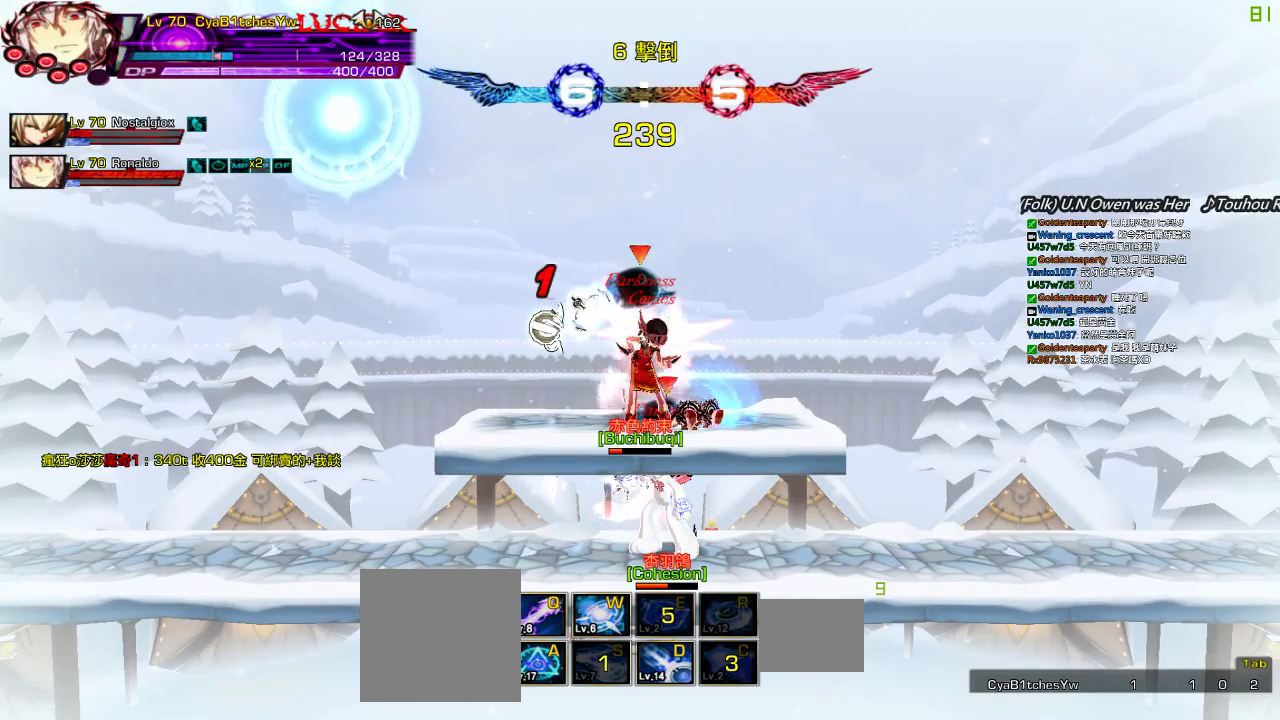
{"keys": ["c"], "events": [[467, "c", "down"]]}
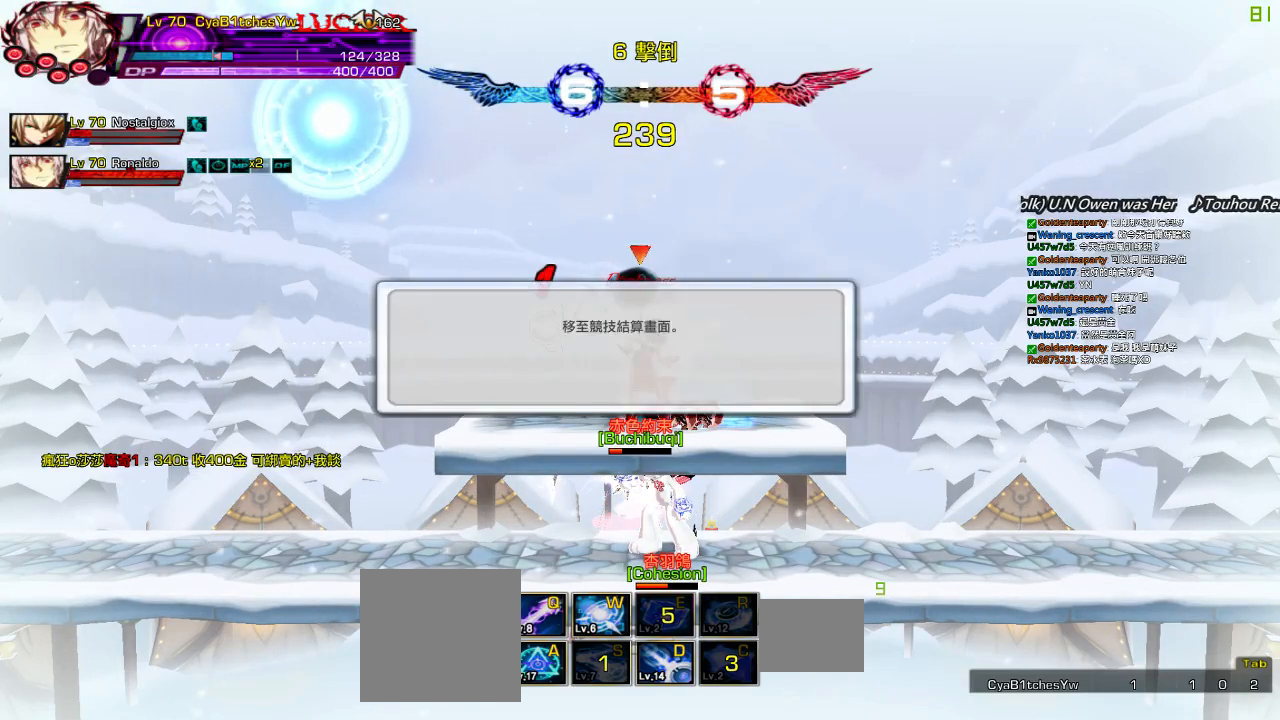
{"keys": ["space", "w"], "events": [[67, "c", "up"], [200, "c", "down"], [300, "c", "up"], [433, "w", "down"], [500, "space", "down"]]}
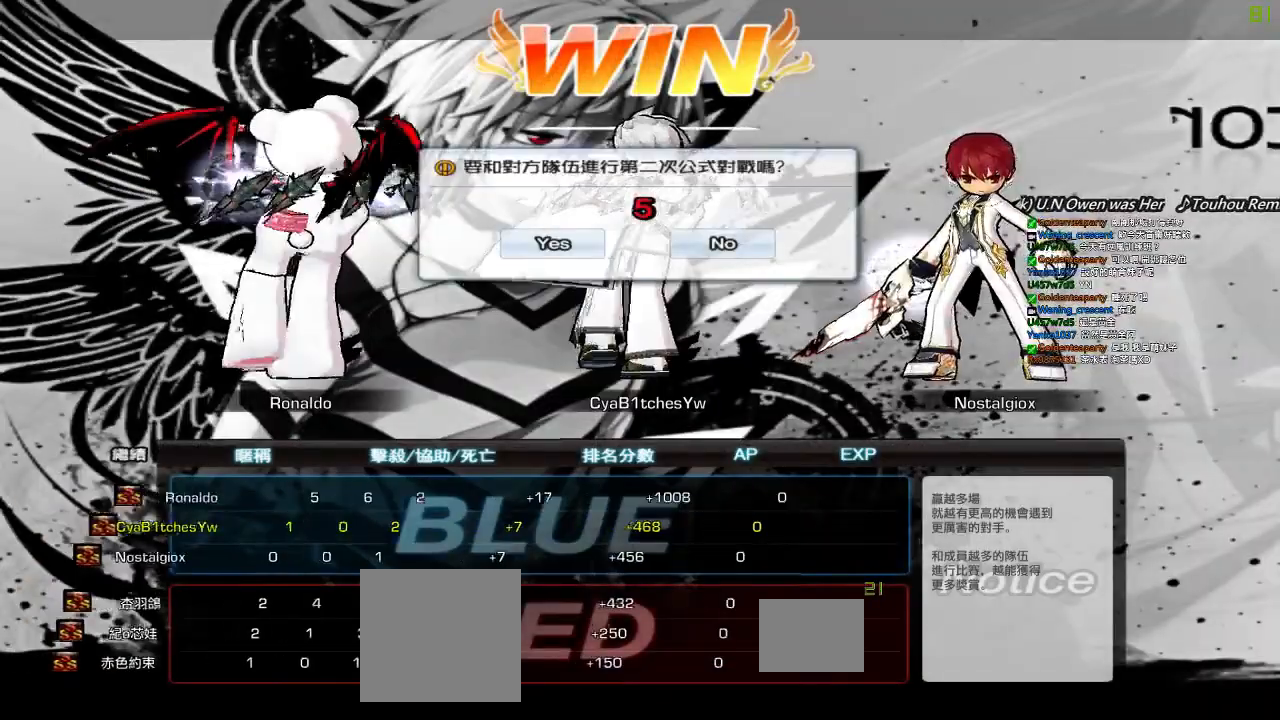
{"keys": ["r"], "events": [[67, "w", "up"], [133, "space", "up"], [467, "r", "down"]]}
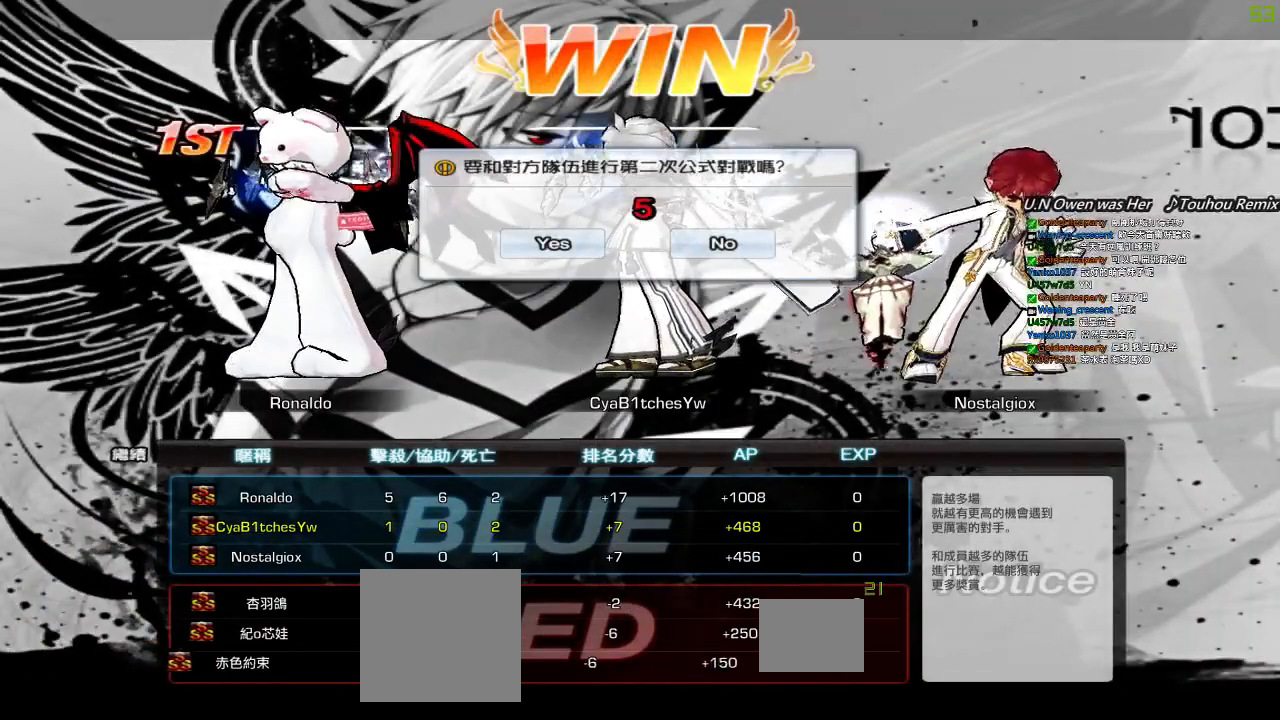
{"keys": [], "events": [[100, "r", "up"]]}